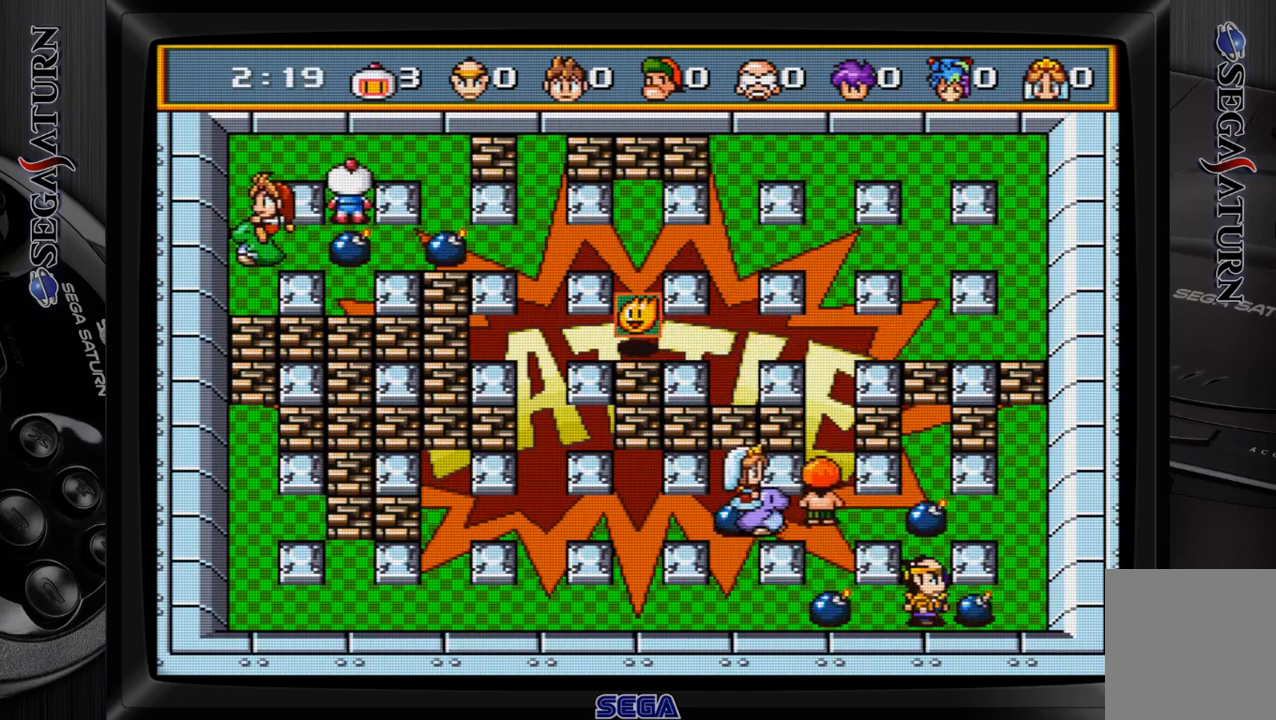
Gameplay with a controller (Xbox layout); each line is a JSON object with the inputs held at the frame after it (dt_ms = milliseconds from this image to that frame). "events" lists button and stick changes between this image and that frame as [ms after this image, input, new state], when the widget could be followed in between. Not read: L2 L3 R2 R3 left_stick.
{"dt_ms": 500, "buttons": [], "events": [[150, "DPAD_RIGHT", "down"], [150, "DPAD_UP", "up"], [417, "DPAD_RIGHT", "up"]]}
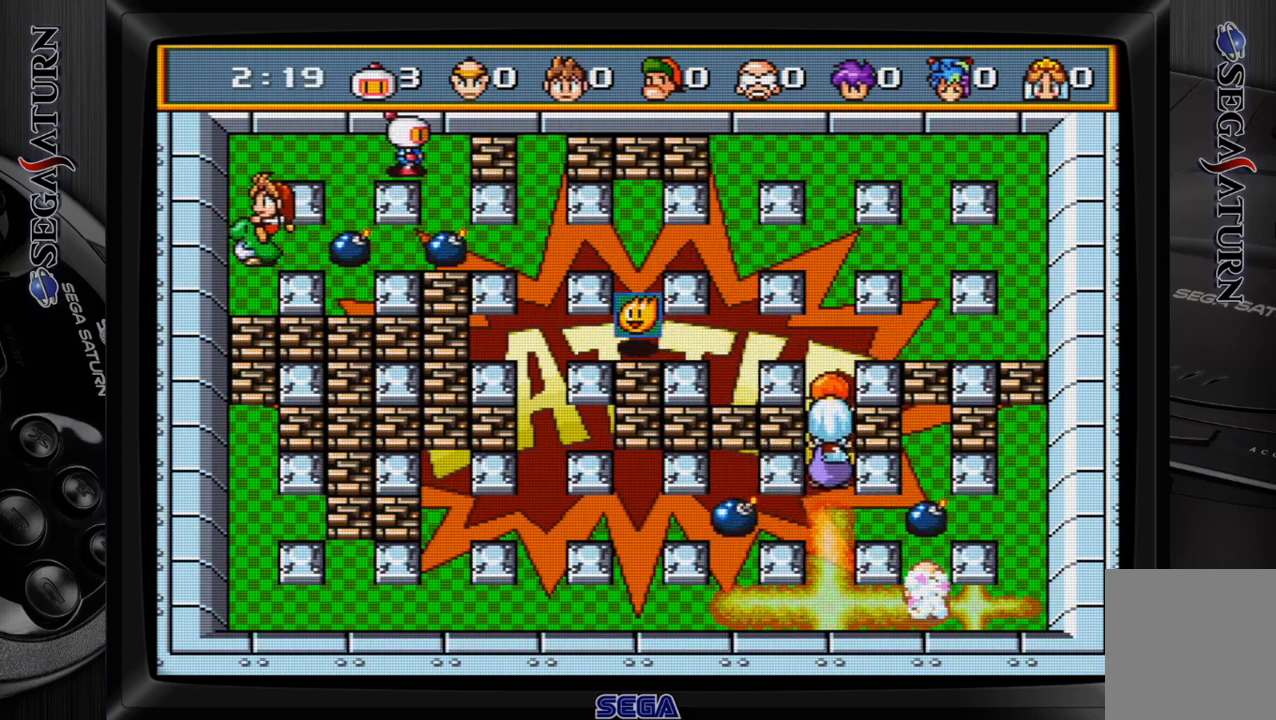
{"dt_ms": 500, "buttons": [], "events": []}
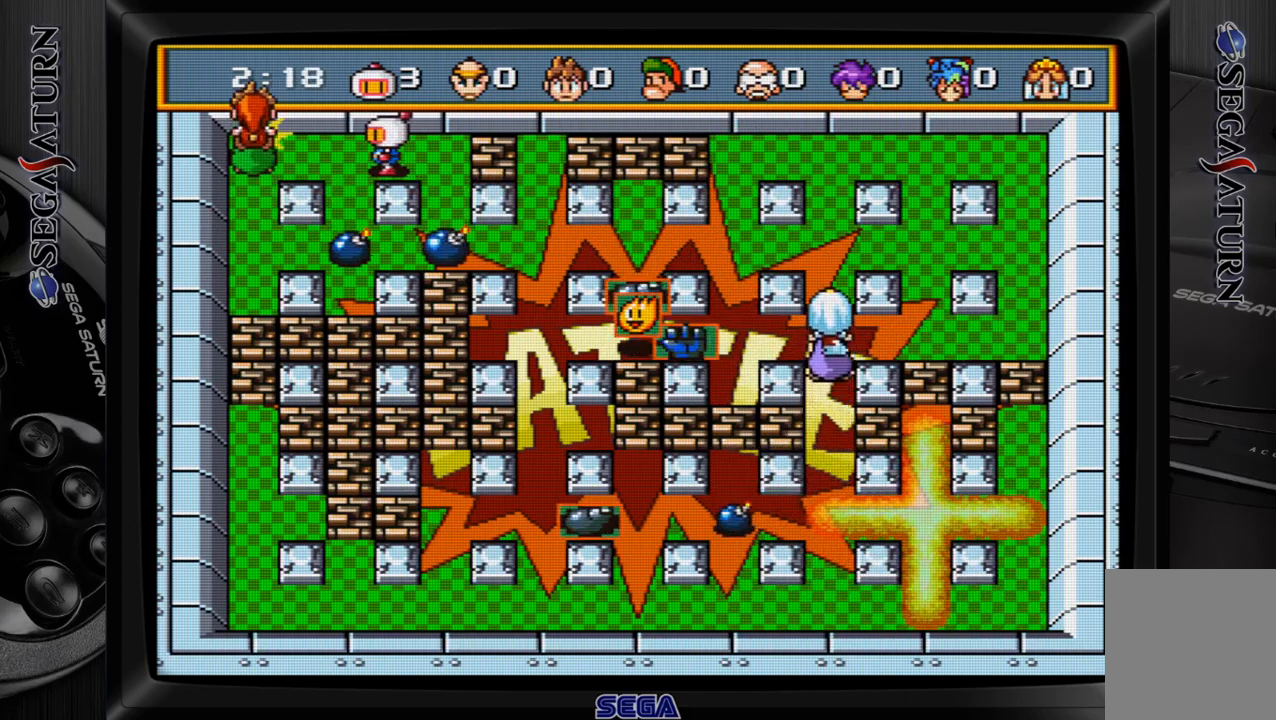
{"dt_ms": 500, "buttons": [], "events": []}
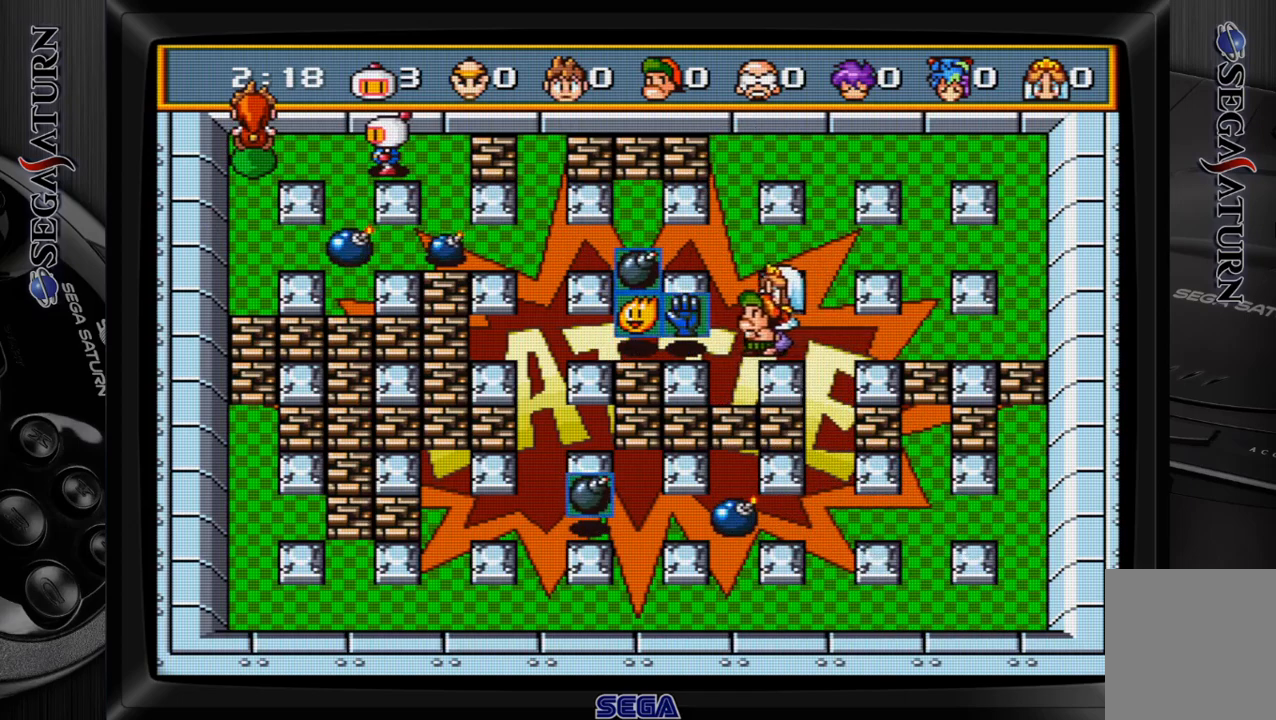
{"dt_ms": 500, "buttons": [], "events": []}
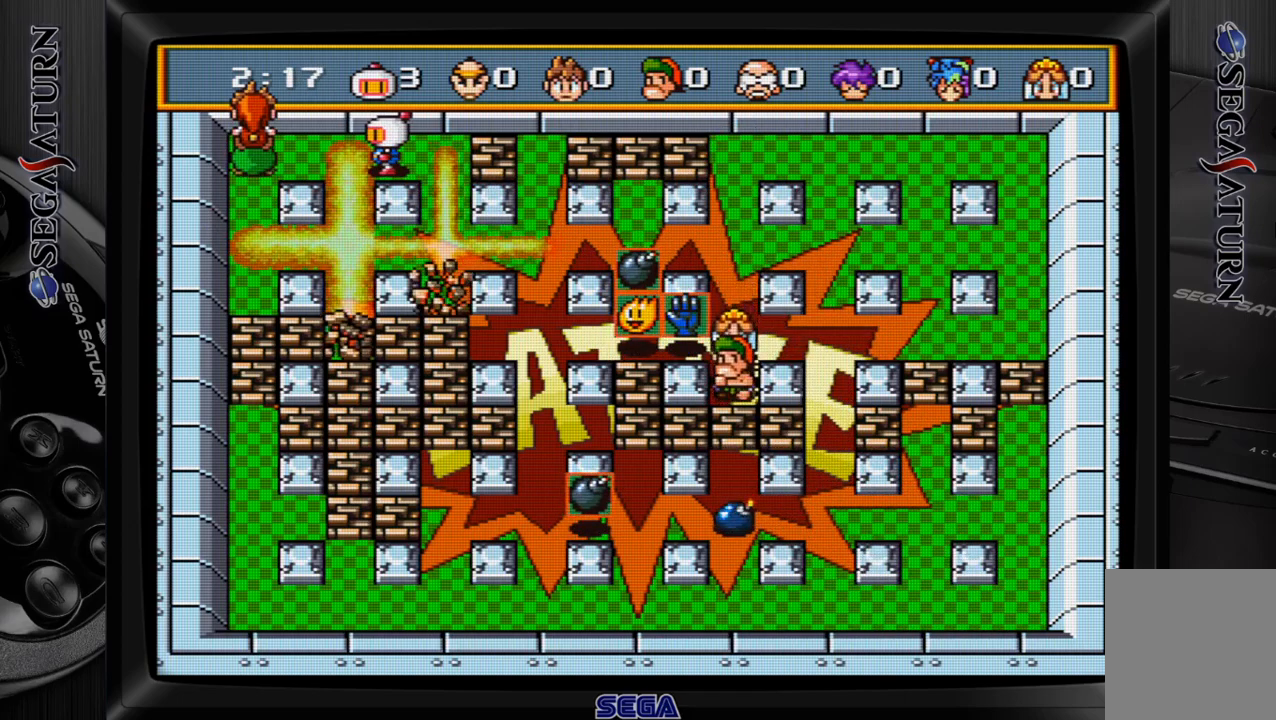
{"dt_ms": 500, "buttons": ["DPAD_DOWN"], "events": [[283, "DPAD_RIGHT", "down"], [450, "DPAD_DOWN", "down"], [500, "DPAD_RIGHT", "up"]]}
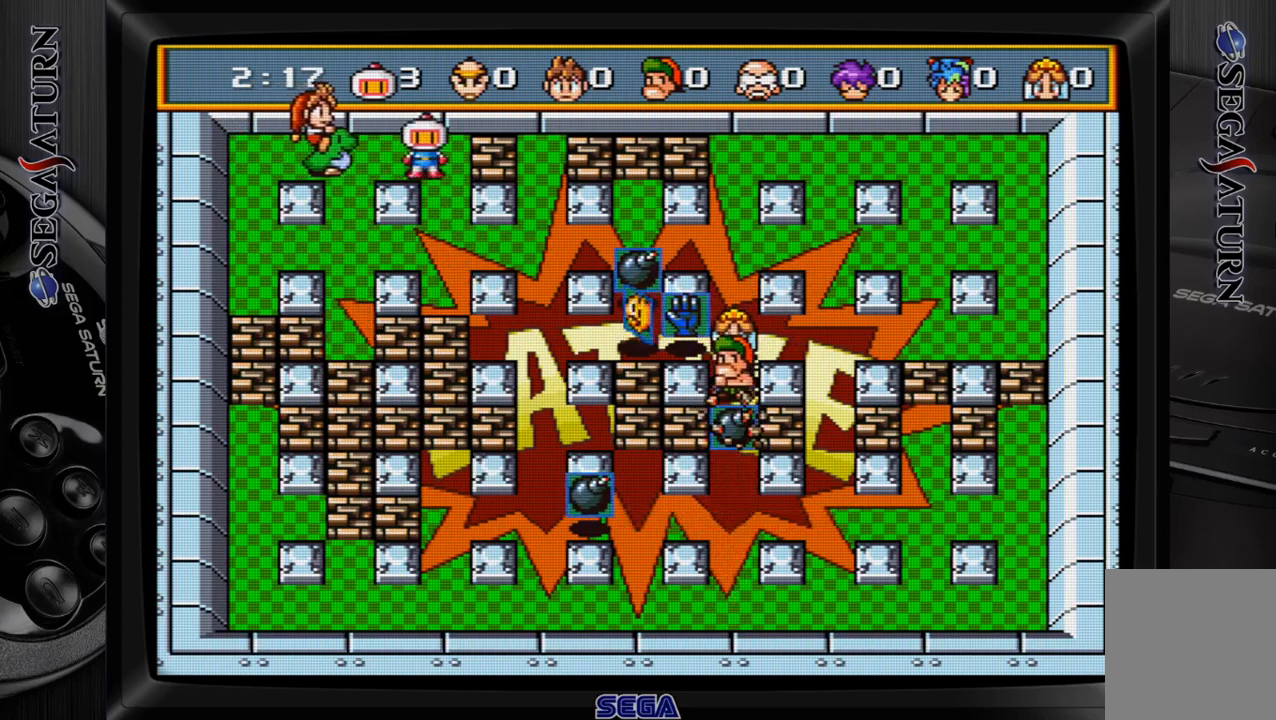
{"dt_ms": 500, "buttons": ["DPAD_RIGHT"], "events": [[267, "DPAD_RIGHT", "down"], [283, "DPAD_DOWN", "up"]]}
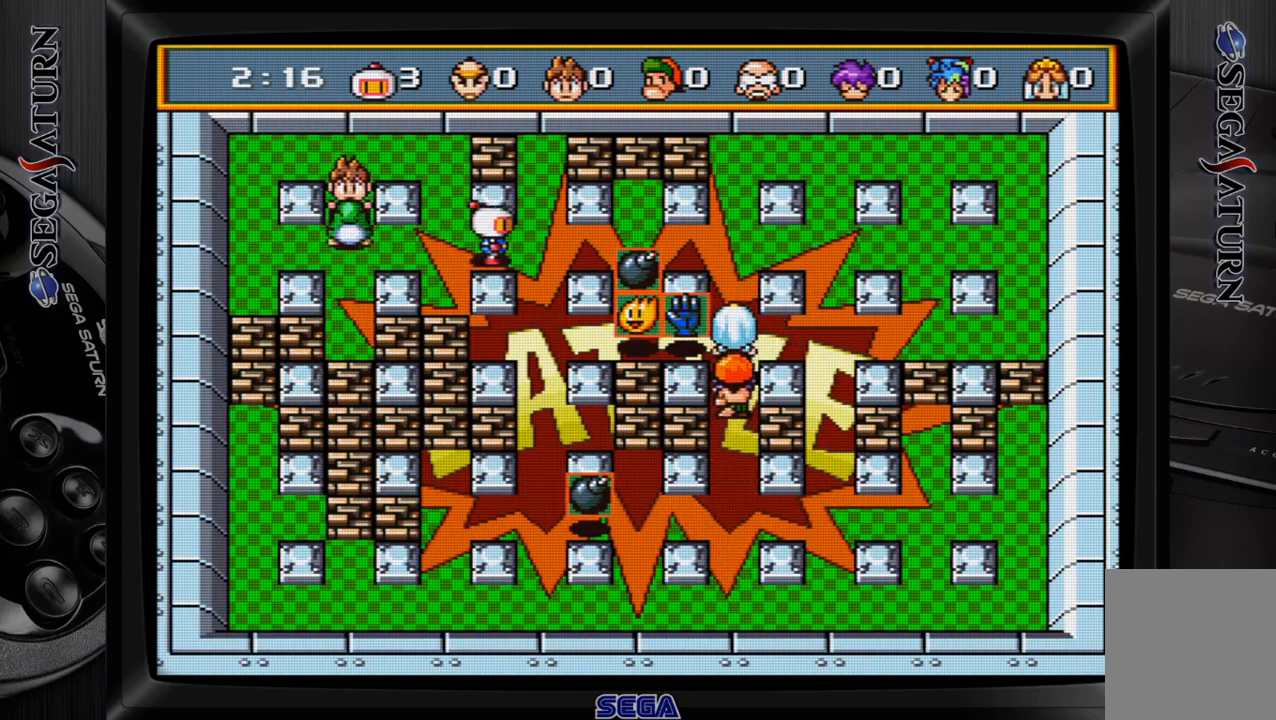
{"dt_ms": 500, "buttons": ["DPAD_DOWN", "DPAD_RIGHT"], "events": [[483, "DPAD_DOWN", "down"]]}
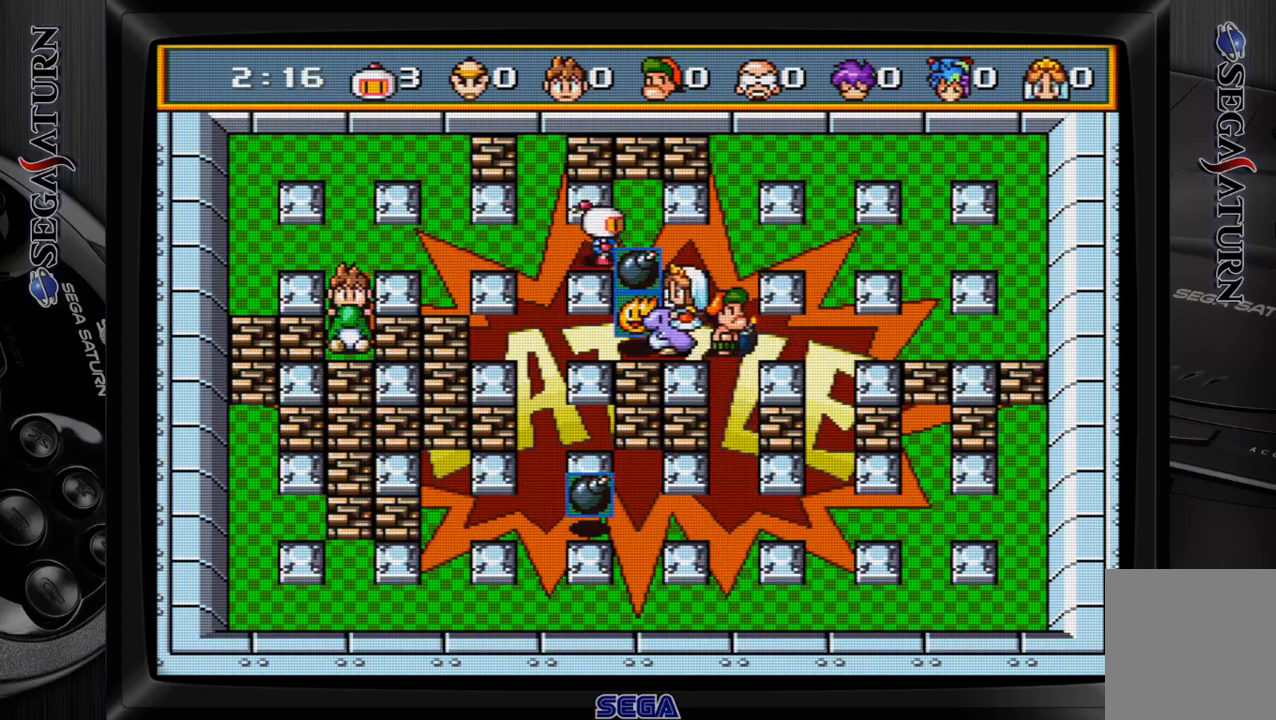
{"dt_ms": 500, "buttons": ["DPAD_DOWN"], "events": [[17, "DPAD_RIGHT", "up"]]}
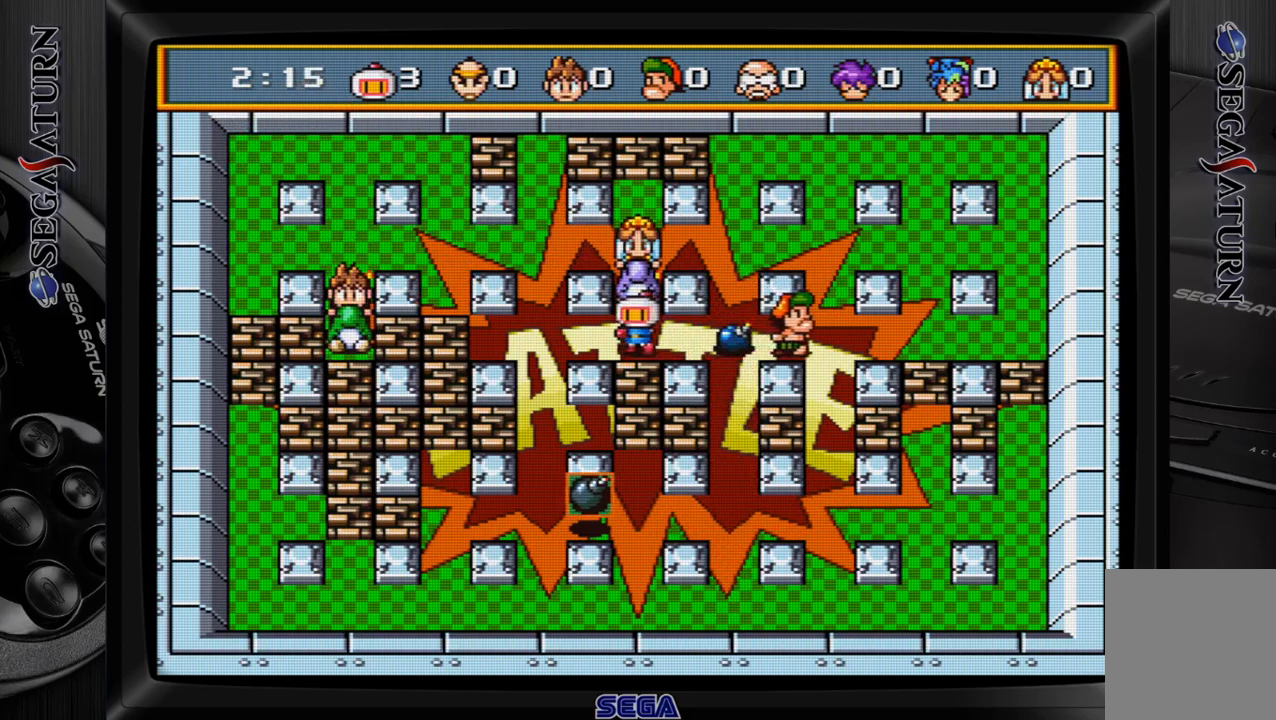
{"dt_ms": 500, "buttons": ["DPAD_DOWN"], "events": [[33, "DPAD_DOWN", "up"], [333, "DPAD_DOWN", "down"]]}
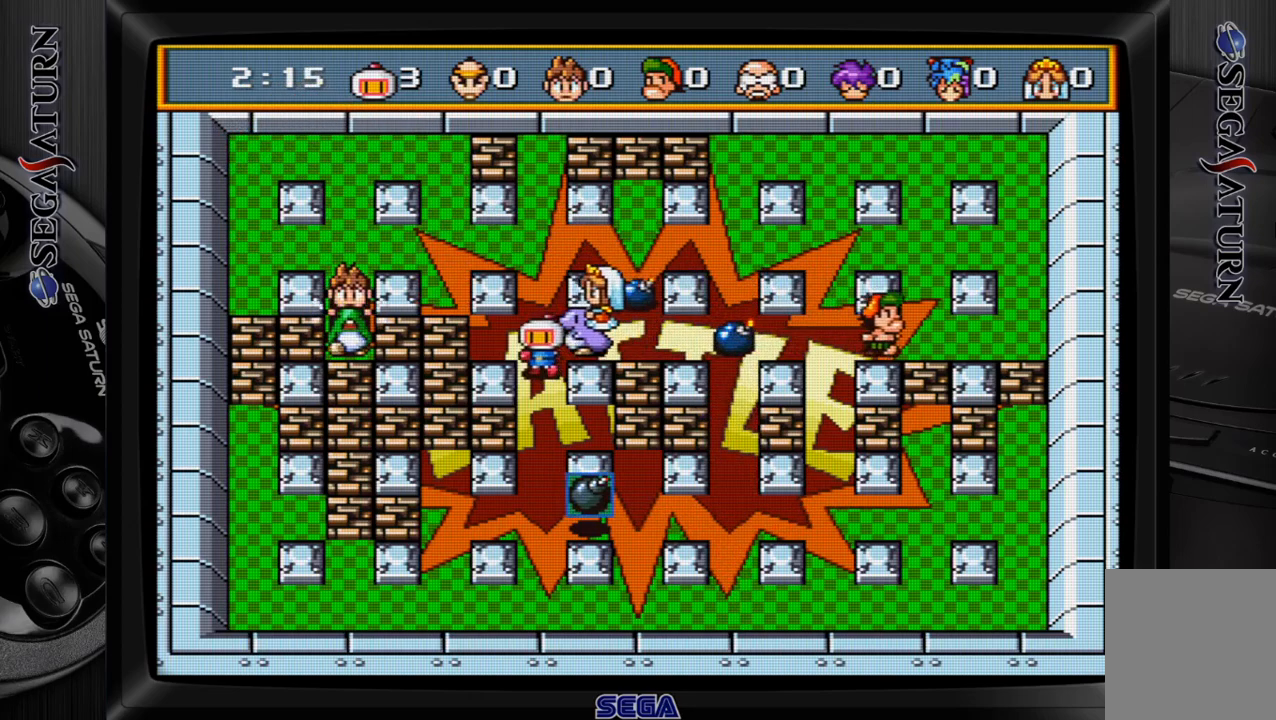
{"dt_ms": 500, "buttons": ["DPAD_DOWN"], "events": []}
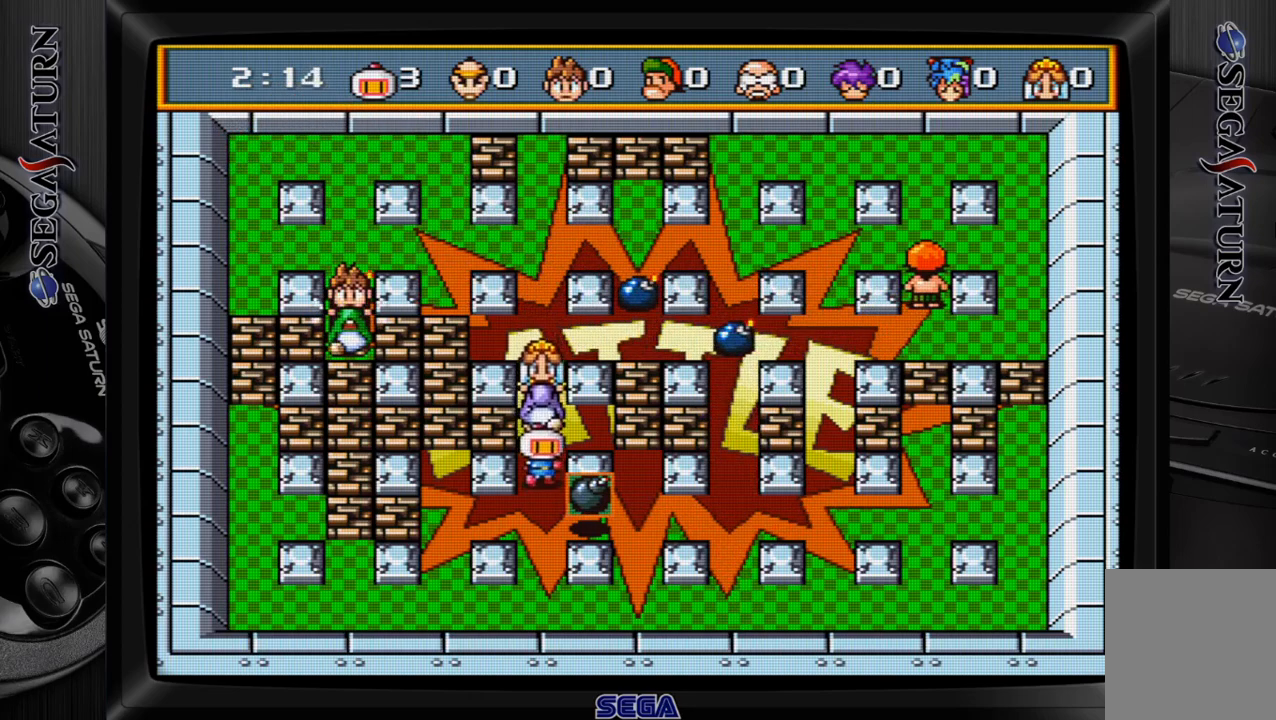
{"dt_ms": 500, "buttons": ["DPAD_RIGHT"], "events": [[83, "DPAD_RIGHT", "down"], [133, "DPAD_DOWN", "up"]]}
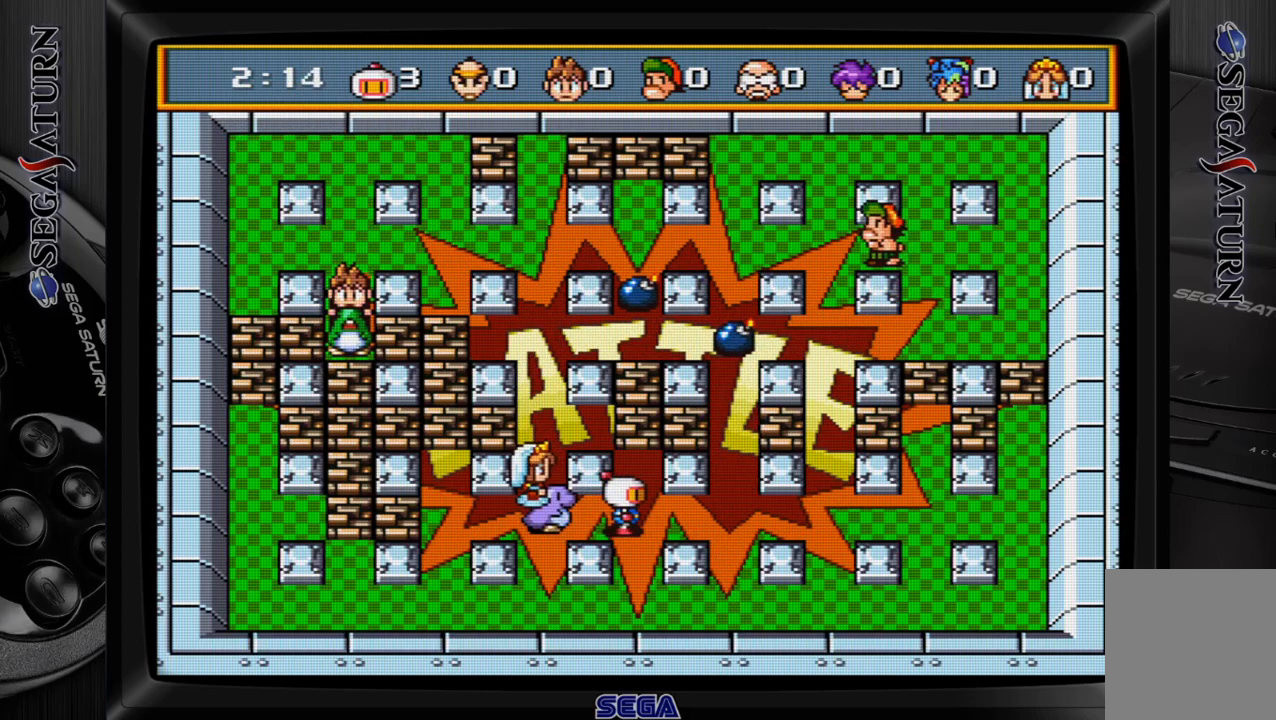
{"dt_ms": 1000, "buttons": ["DPAD_UP"]}
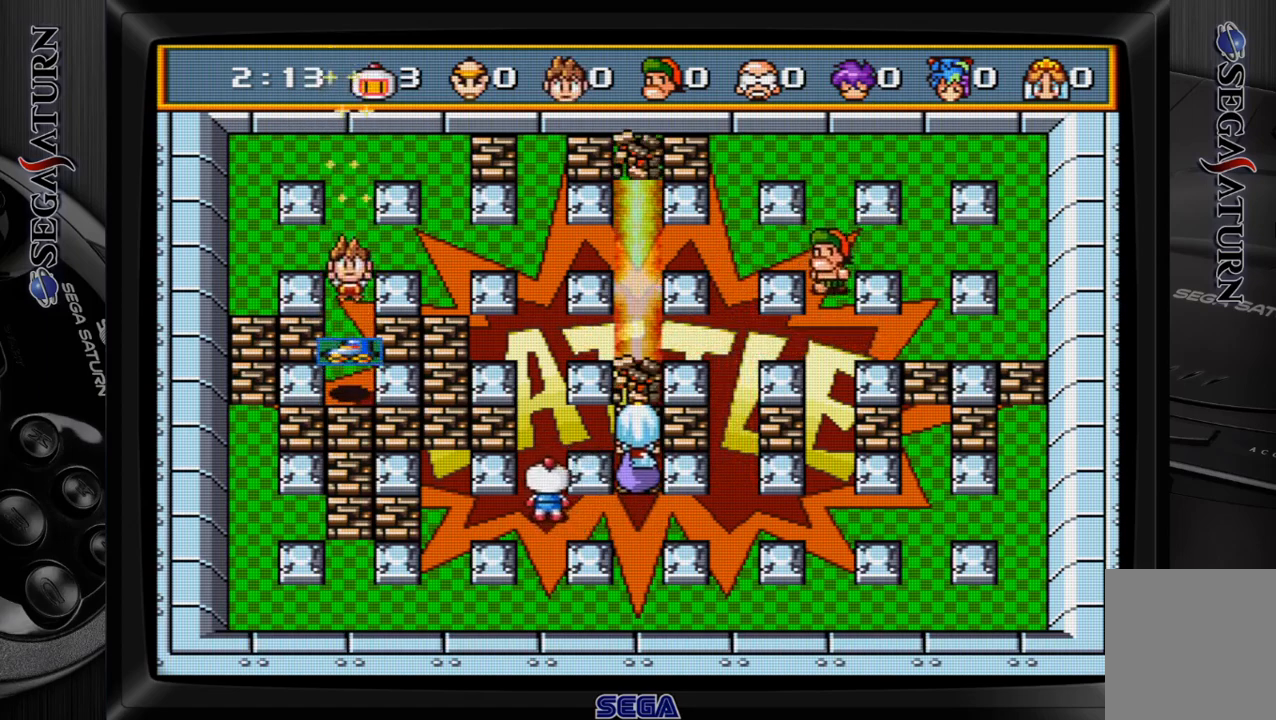
{"dt_ms": 500, "buttons": ["DPAD_UP"], "events": []}
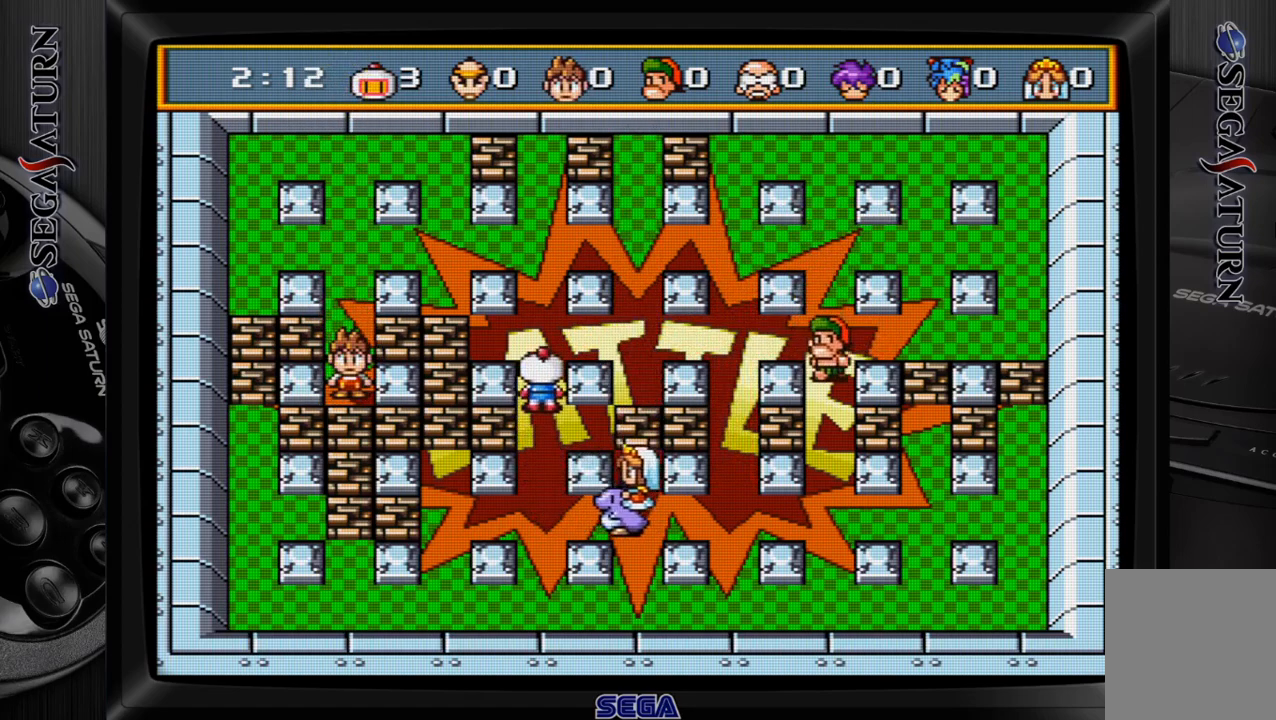
{"dt_ms": 500, "buttons": ["DPAD_UP"], "events": [[233, "DPAD_UP", "up"], [433, "DPAD_UP", "down"]]}
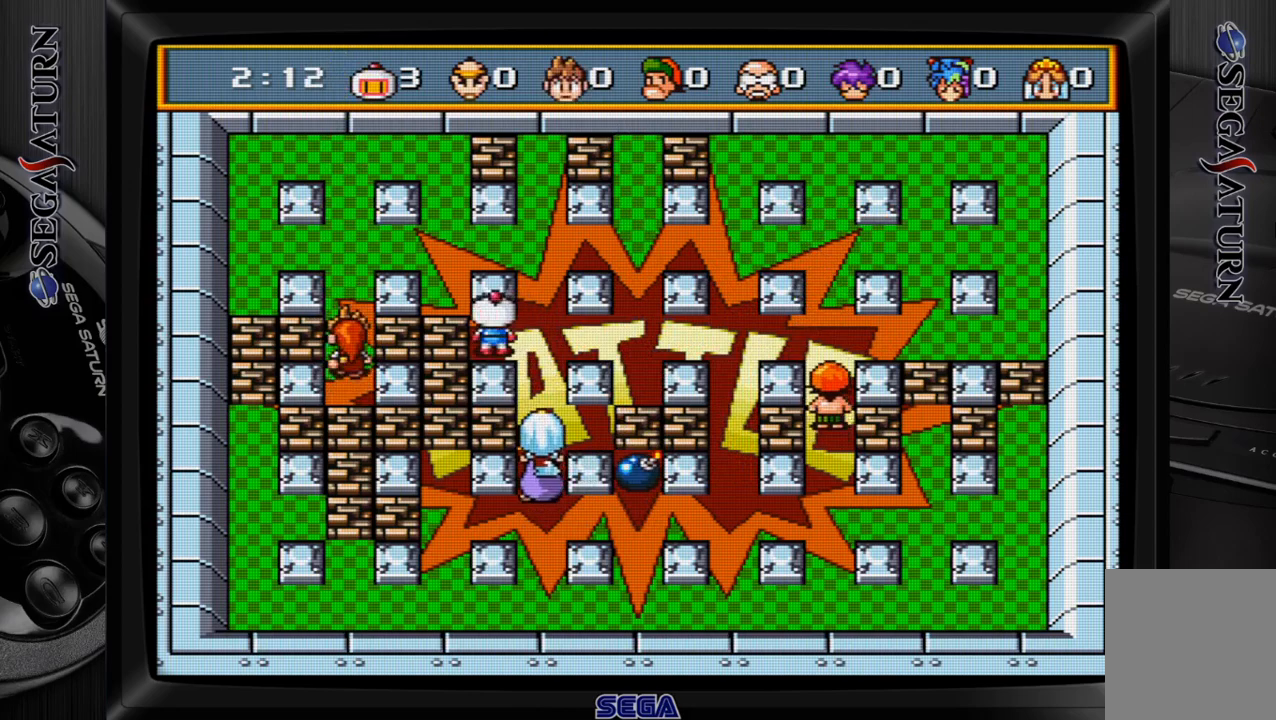
{"dt_ms": 500, "buttons": ["DPAD_UP"], "events": [[217, "DPAD_RIGHT", "down"], [217, "DPAD_UP", "up"], [333, "DPAD_RIGHT", "up"], [333, "DPAD_UP", "down"]]}
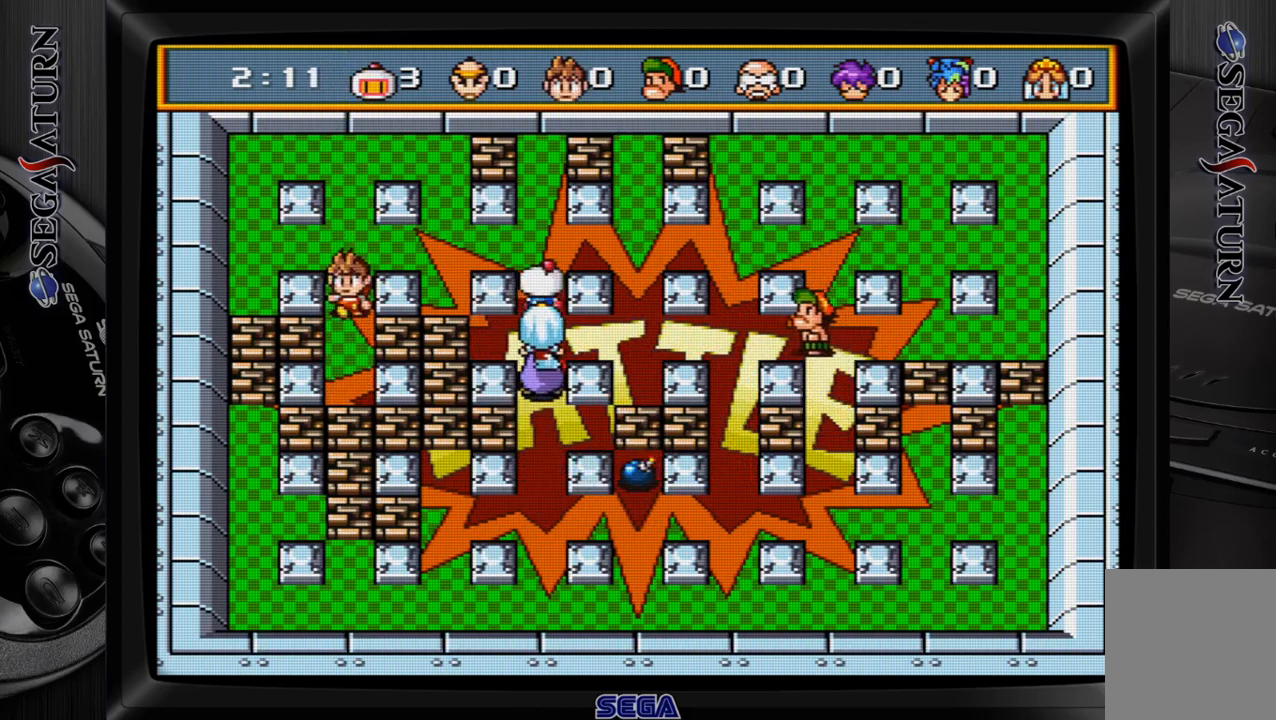
{"dt_ms": 500, "buttons": []}
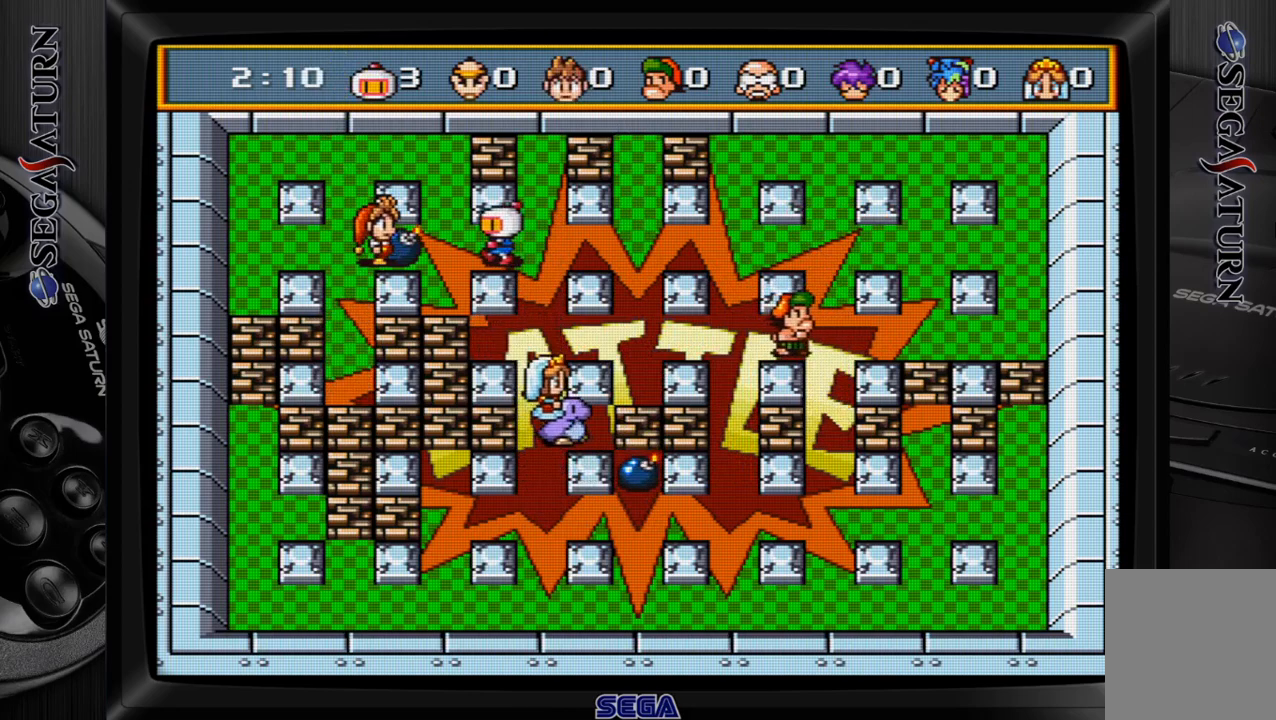
{"dt_ms": 500, "buttons": ["DPAD_RIGHT"], "events": [[50, "DPAD_RIGHT", "down"]]}
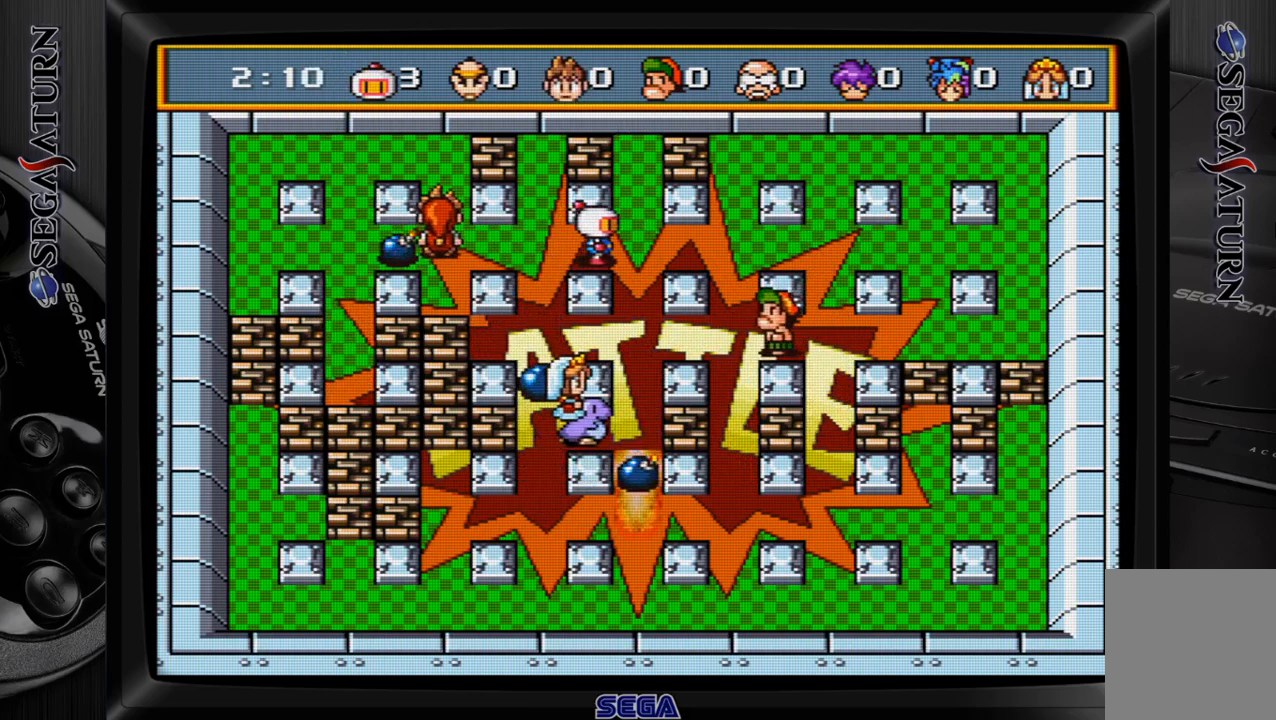
{"dt_ms": 500, "buttons": ["DPAD_RIGHT"], "events": [[100, "DPAD_RIGHT", "up"], [233, "DPAD_RIGHT", "down"]]}
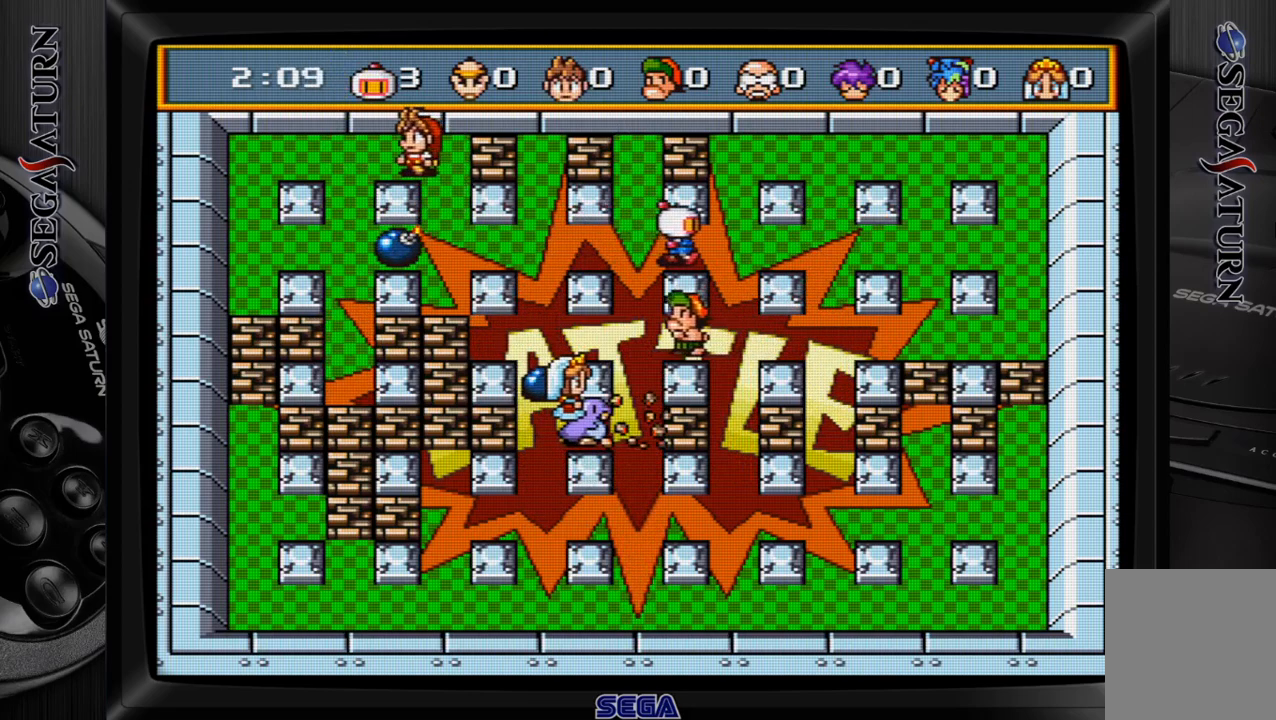
{"dt_ms": 500, "buttons": ["DPAD_DOWN"], "events": [[200, "DPAD_RIGHT", "up"], [267, "DPAD_DOWN", "down"]]}
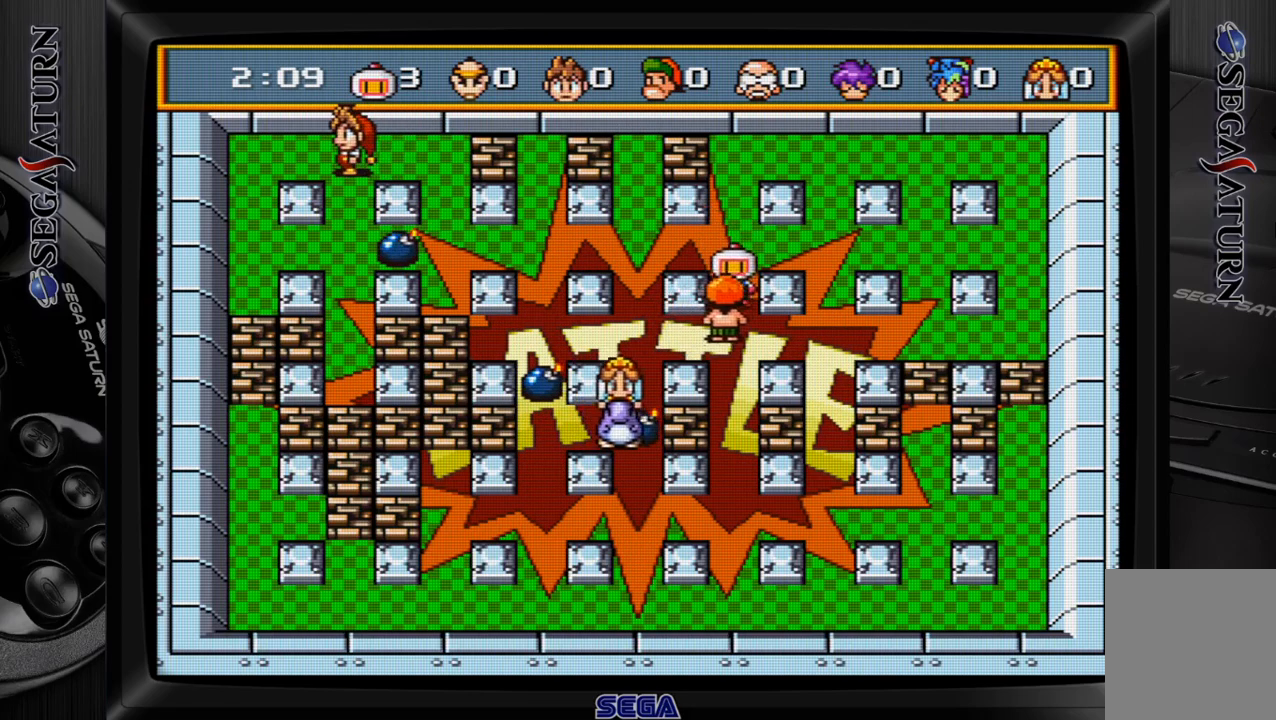
{"dt_ms": 500, "buttons": ["DPAD_DOWN"], "events": []}
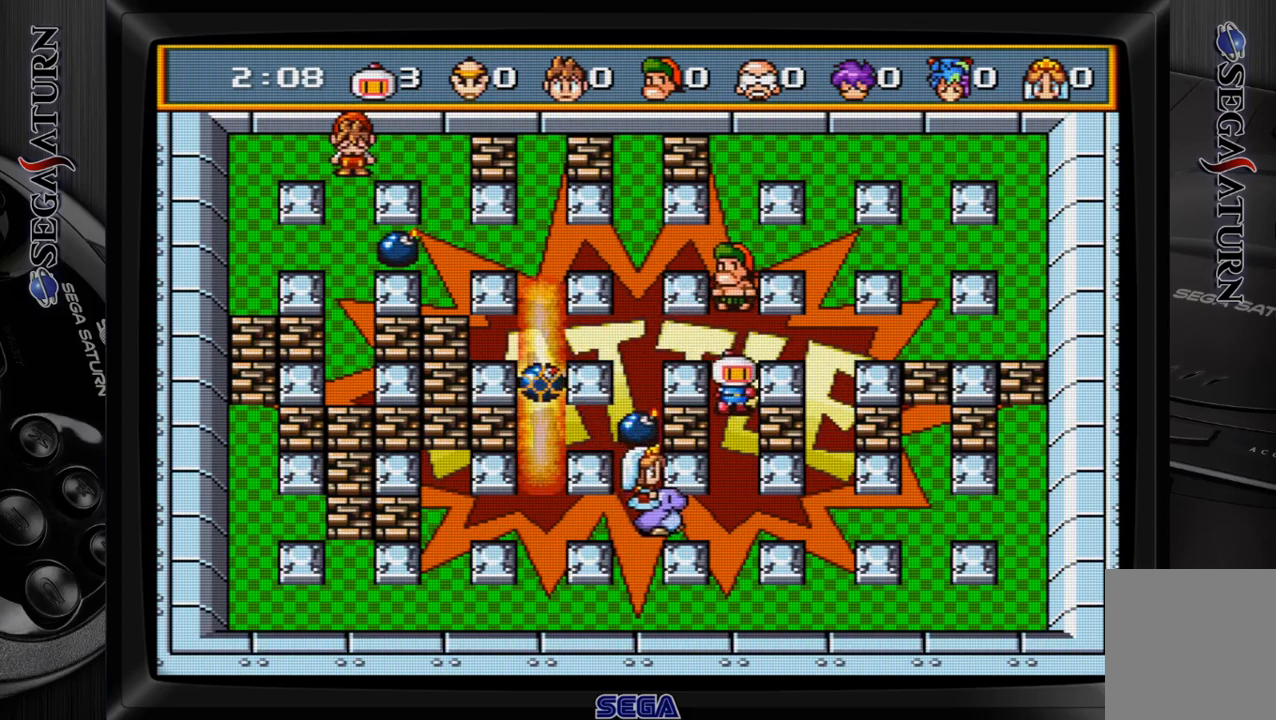
{"dt_ms": 500, "buttons": ["DPAD_DOWN"], "events": []}
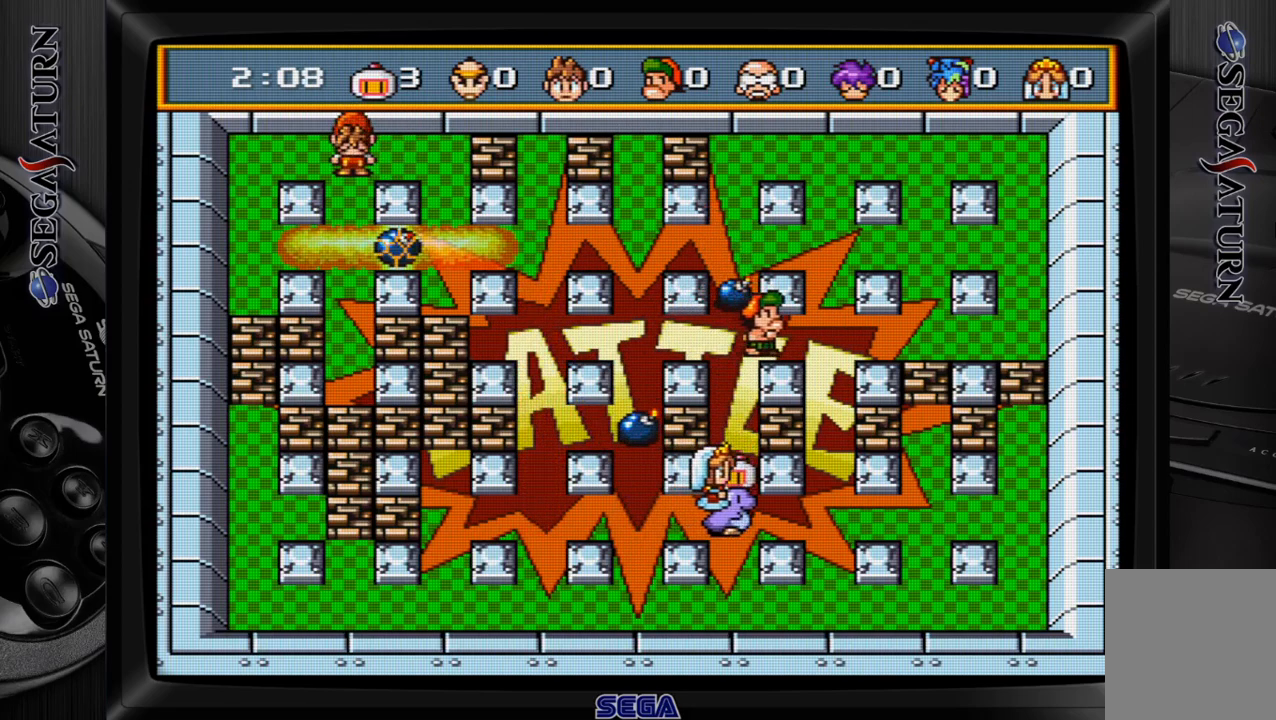
{"dt_ms": 500, "buttons": [], "events": [[17, "DPAD_DOWN", "up"], [133, "DPAD_RIGHT", "down"], [367, "DPAD_RIGHT", "up"]]}
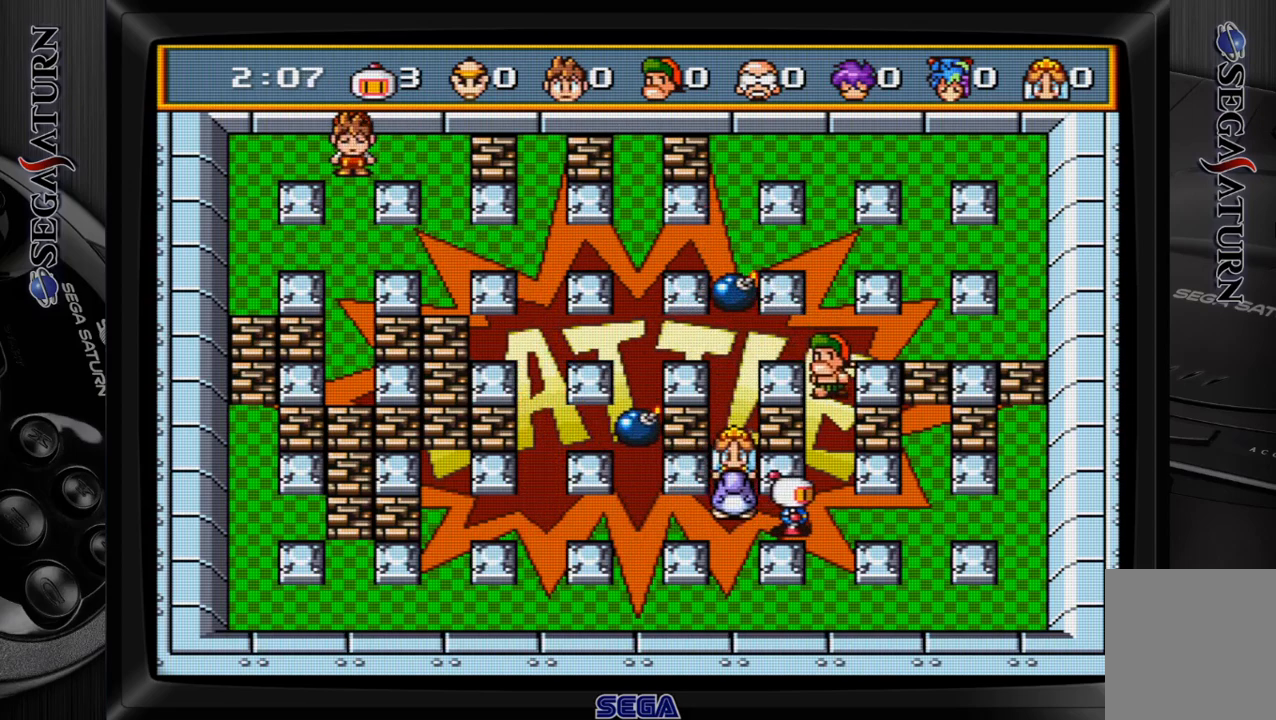
{"dt_ms": 500, "buttons": [], "events": []}
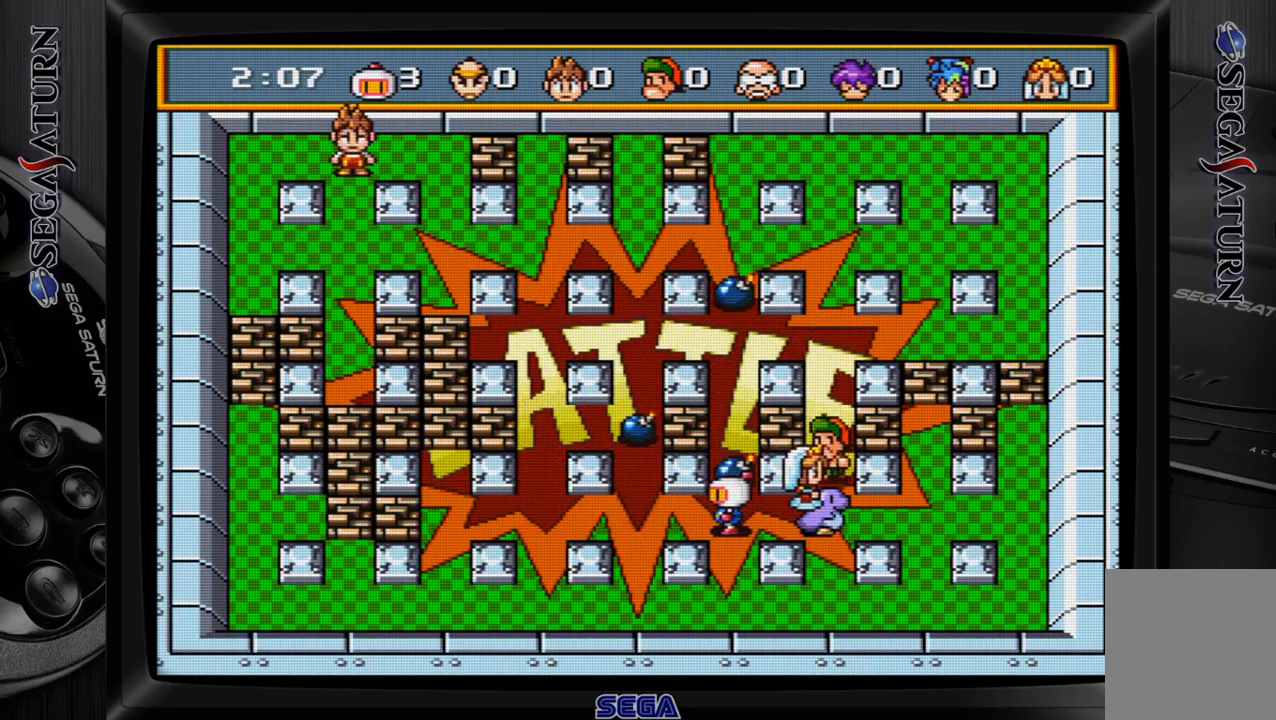
{"dt_ms": 500, "buttons": ["DPAD_DOWN"], "events": [[183, "DPAD_DOWN", "down"]]}
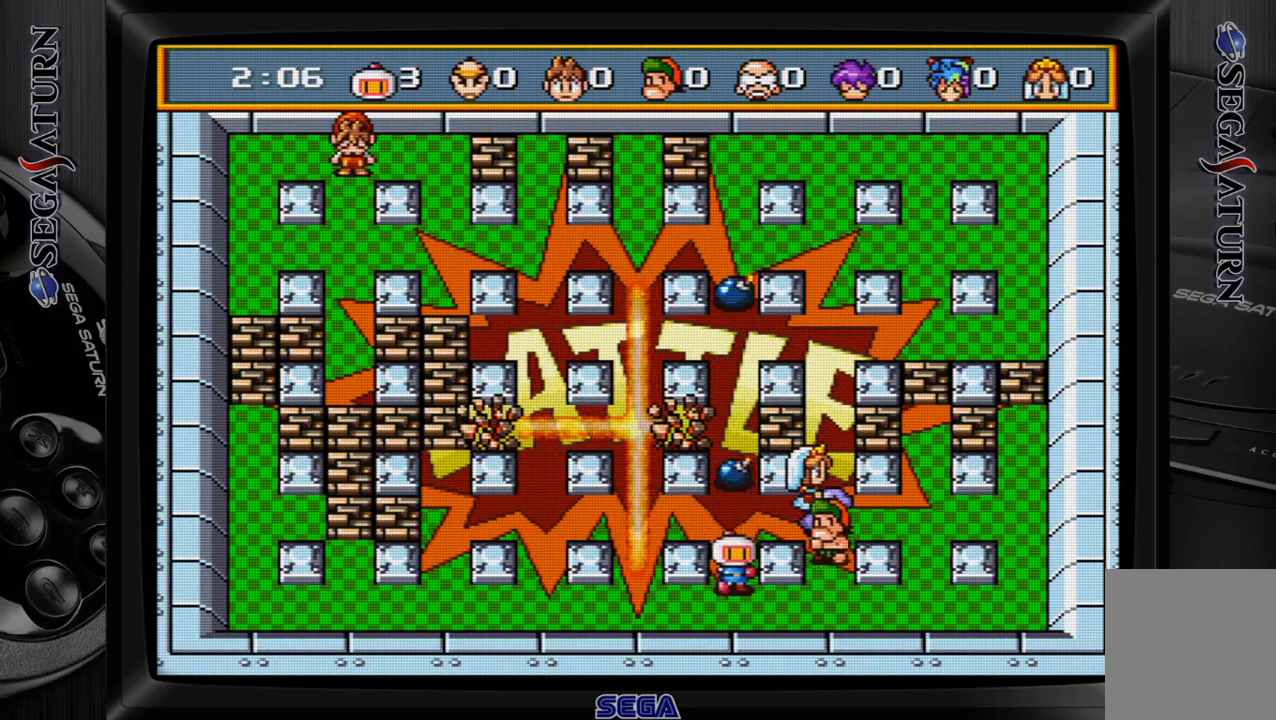
{"dt_ms": 500, "buttons": [], "events": [[167, "DPAD_DOWN", "up"]]}
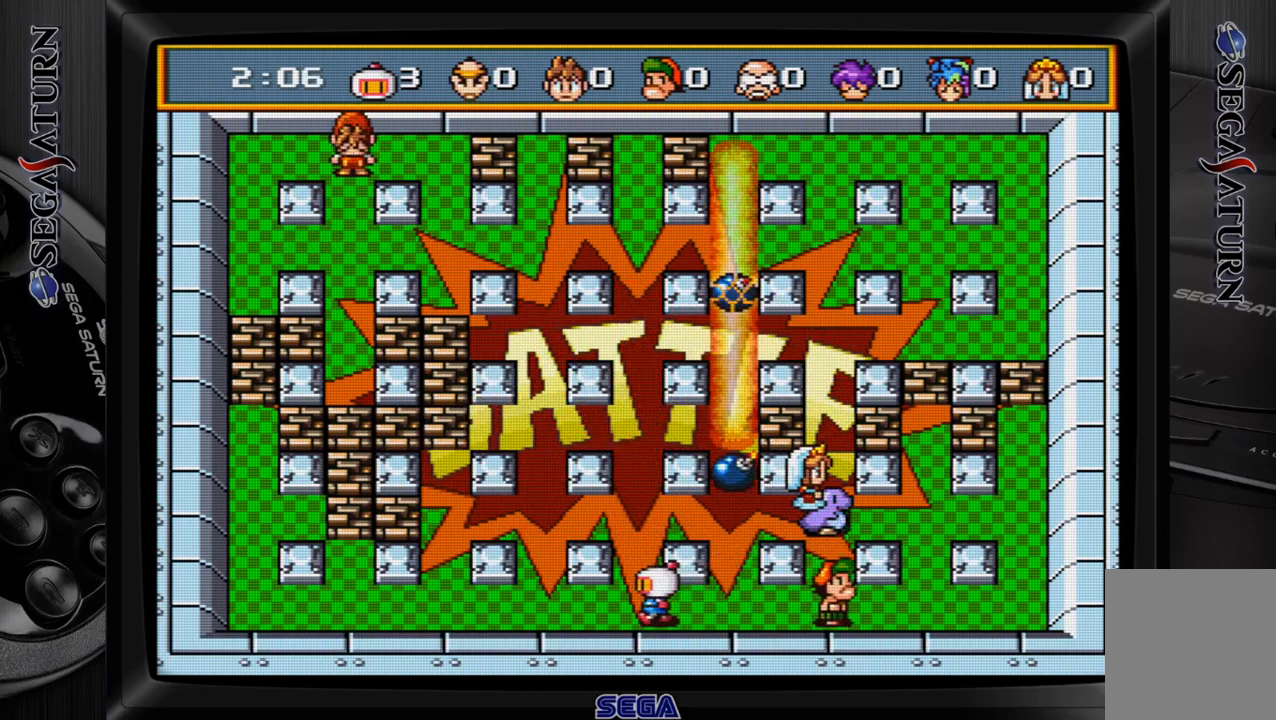
{"dt_ms": 500, "buttons": [], "events": []}
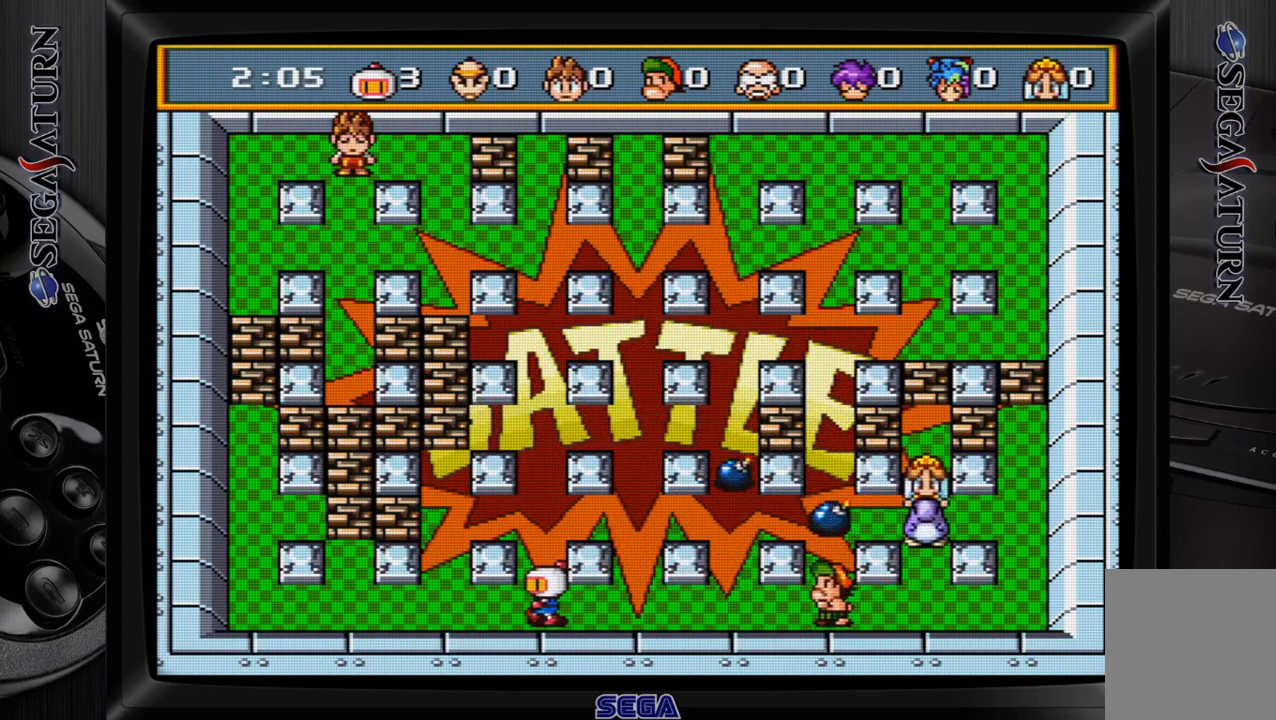
{"dt_ms": 500, "buttons": [], "events": [[283, "C", "down"], [417, "C", "up"]]}
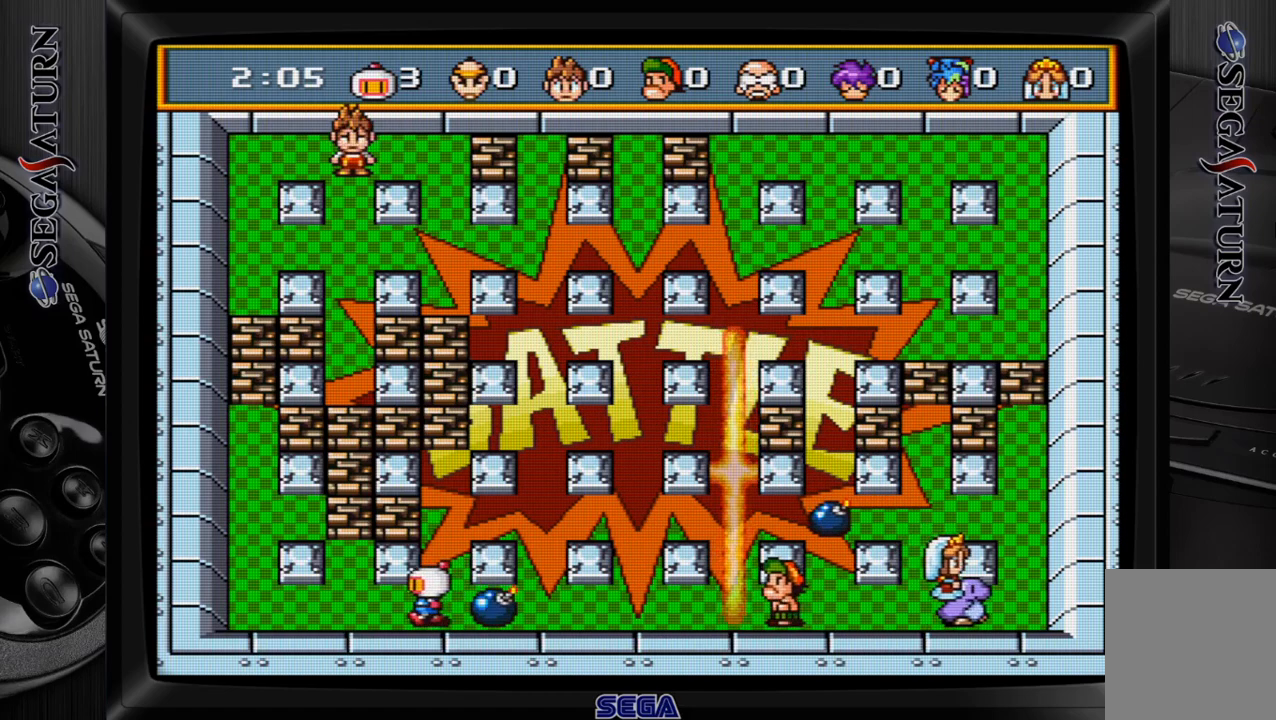
{"dt_ms": 500, "buttons": [], "events": [[233, "DPAD_RIGHT", "down"], [483, "DPAD_RIGHT", "up"]]}
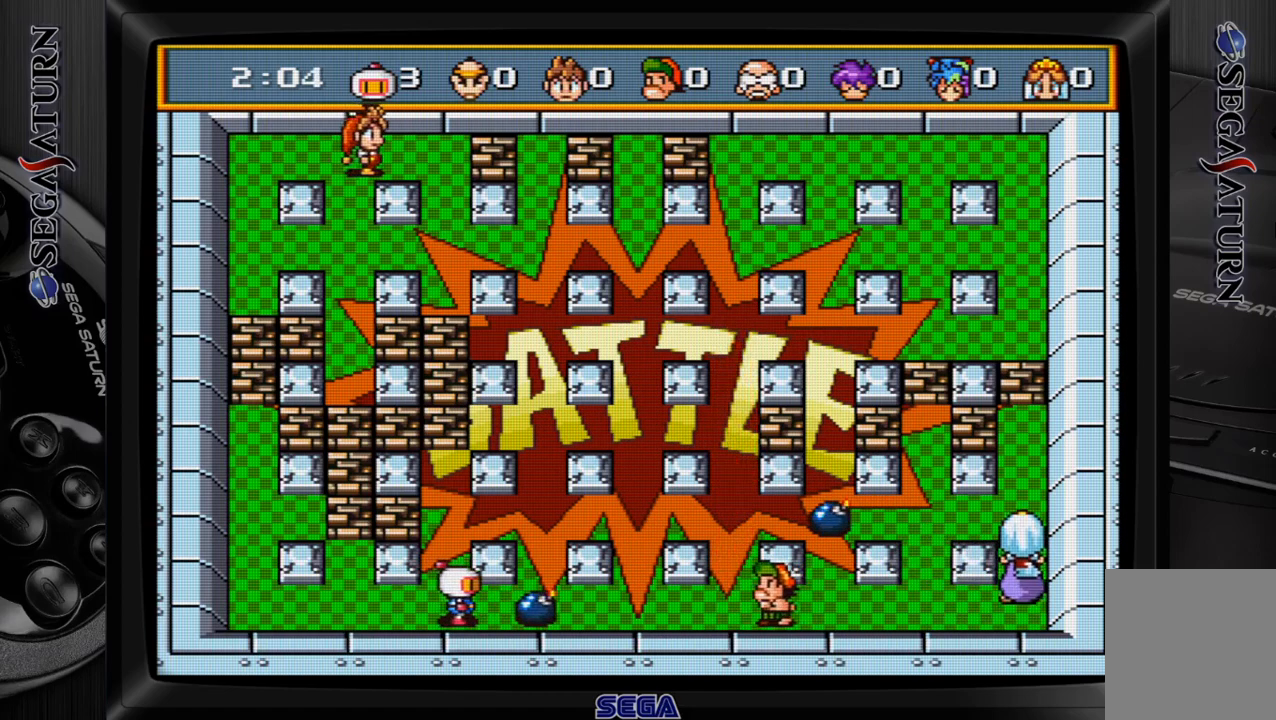
{"dt_ms": 500, "buttons": [], "events": [[150, "DPAD_UP", "down"], [350, "DPAD_UP", "up"]]}
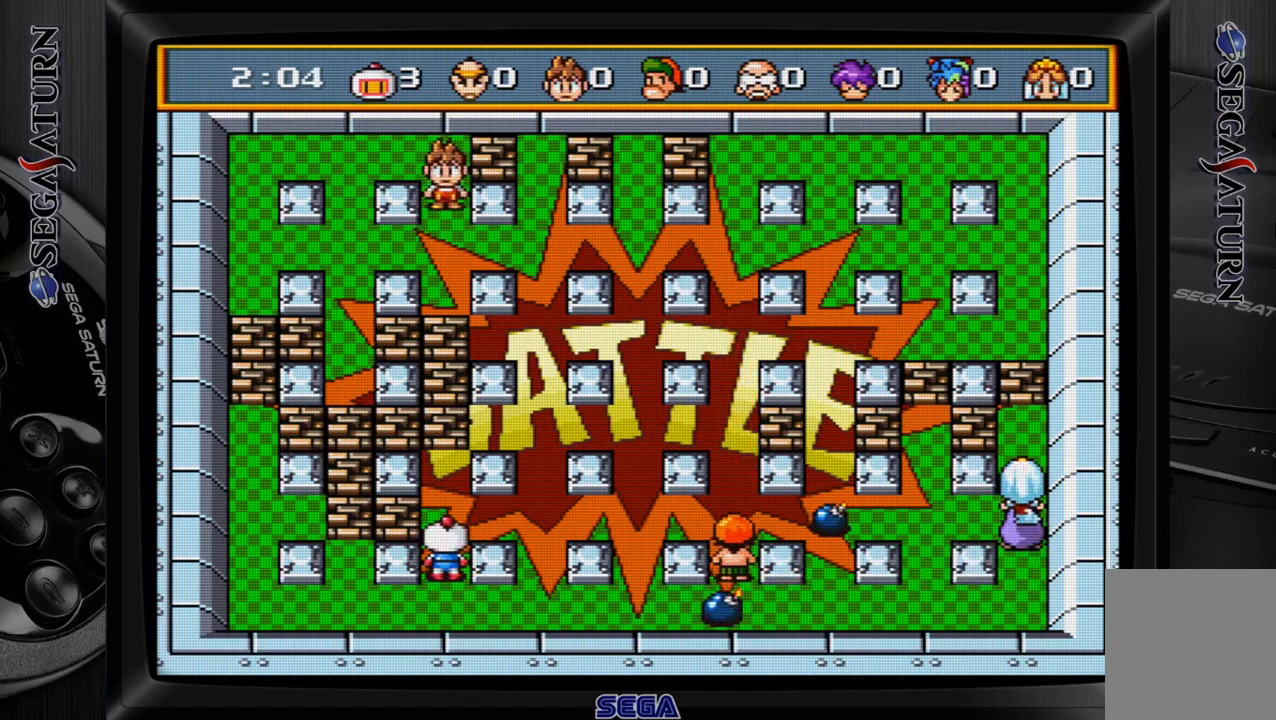
{"dt_ms": 500, "buttons": [], "events": []}
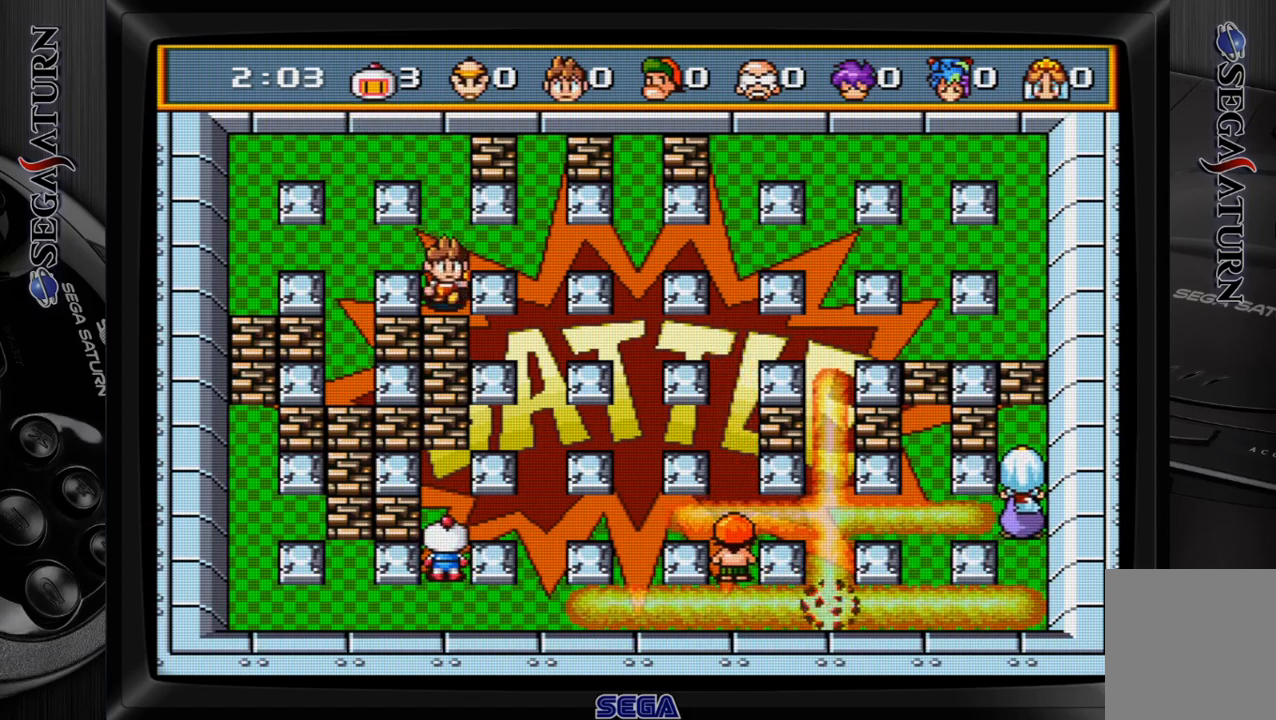
{"dt_ms": 500, "buttons": ["DPAD_UP"], "events": [[367, "DPAD_UP", "down"]]}